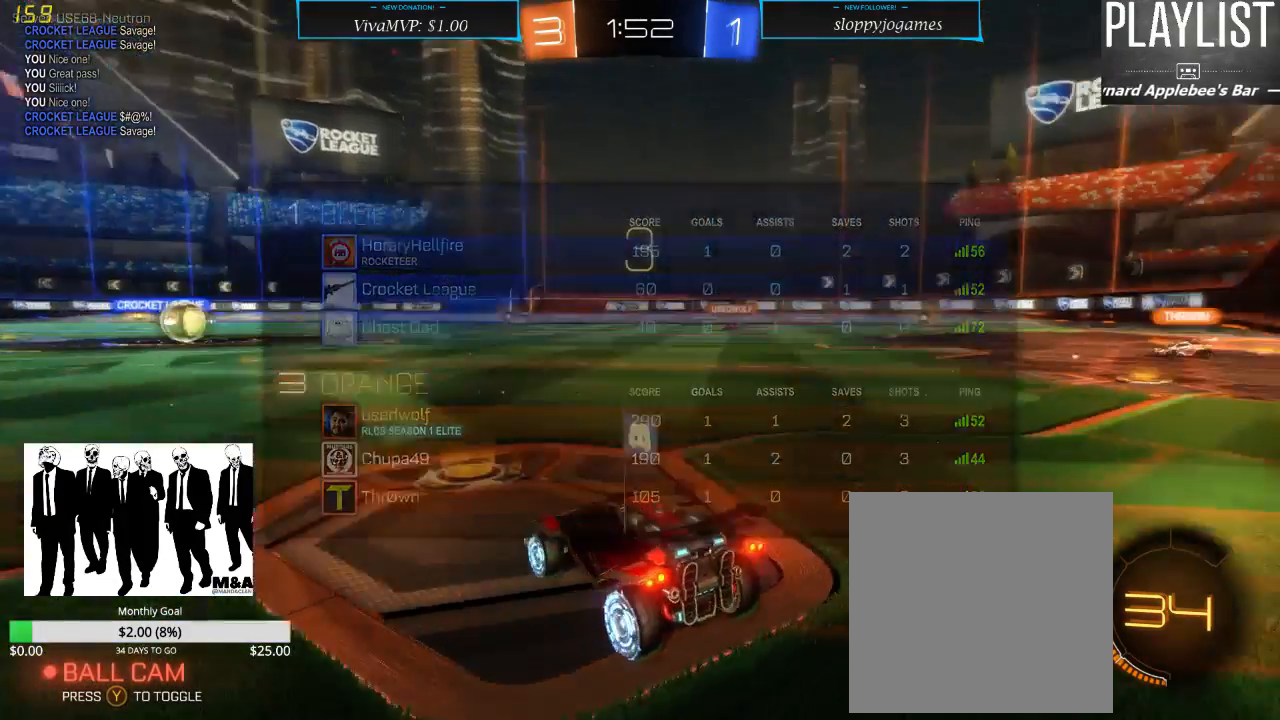
Gameplay with a controller (Xbox layout); each line is a JSON object with the inputs held at the frame after it (dt_ms = milliseconds from this image to that frame). "events" lists button and stick changes between this image and that frame as [ms after this image, input, new state], when the widget could be followed in between. Not read: L3 R3.
{"dt_ms": 500, "buttons": ["DPAD_RIGHT"], "left_stick": "center", "right_stick": "center", "events": [[150, "right_stick", "center"], [250, "DPAD_UP", "down"], [417, "DPAD_UP", "up"], [483, "DPAD_RIGHT", "down"]]}
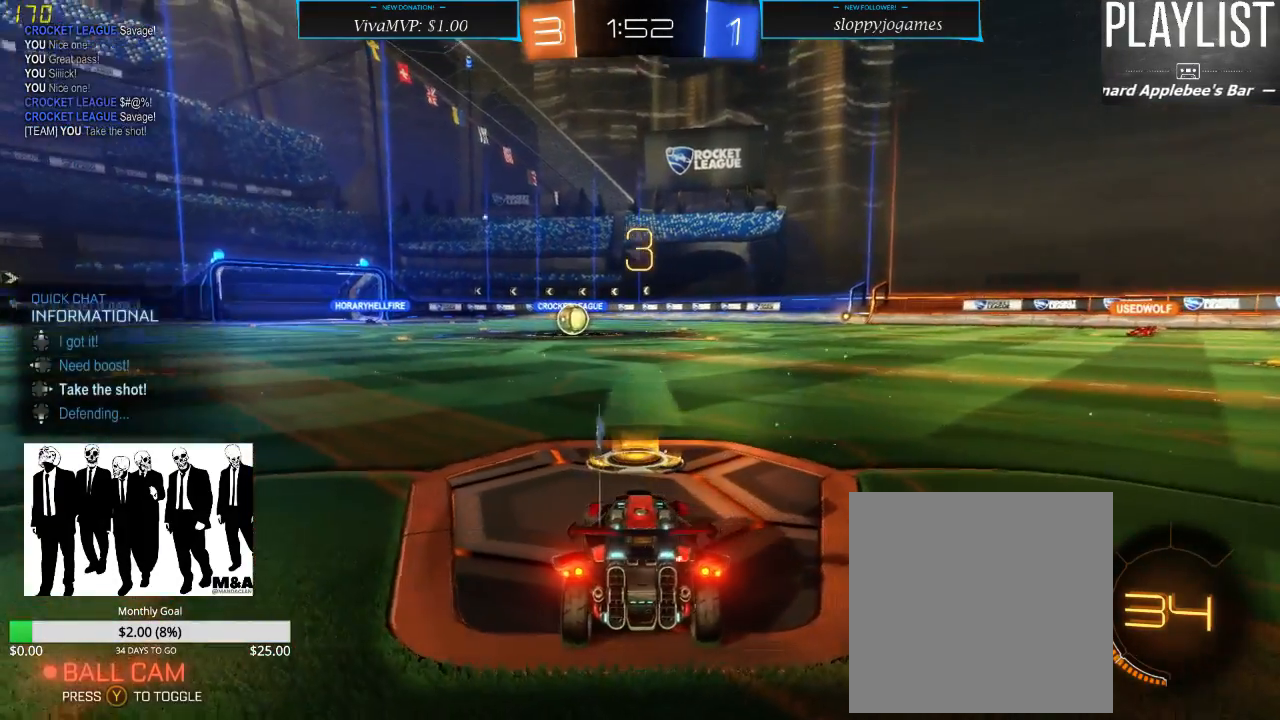
{"dt_ms": 500, "buttons": ["DPAD_RIGHT"], "left_stick": "center", "right_stick": "center", "events": [[83, "DPAD_RIGHT", "up"], [217, "DPAD_UP", "down"], [317, "DPAD_UP", "up"], [450, "DPAD_RIGHT", "down"]]}
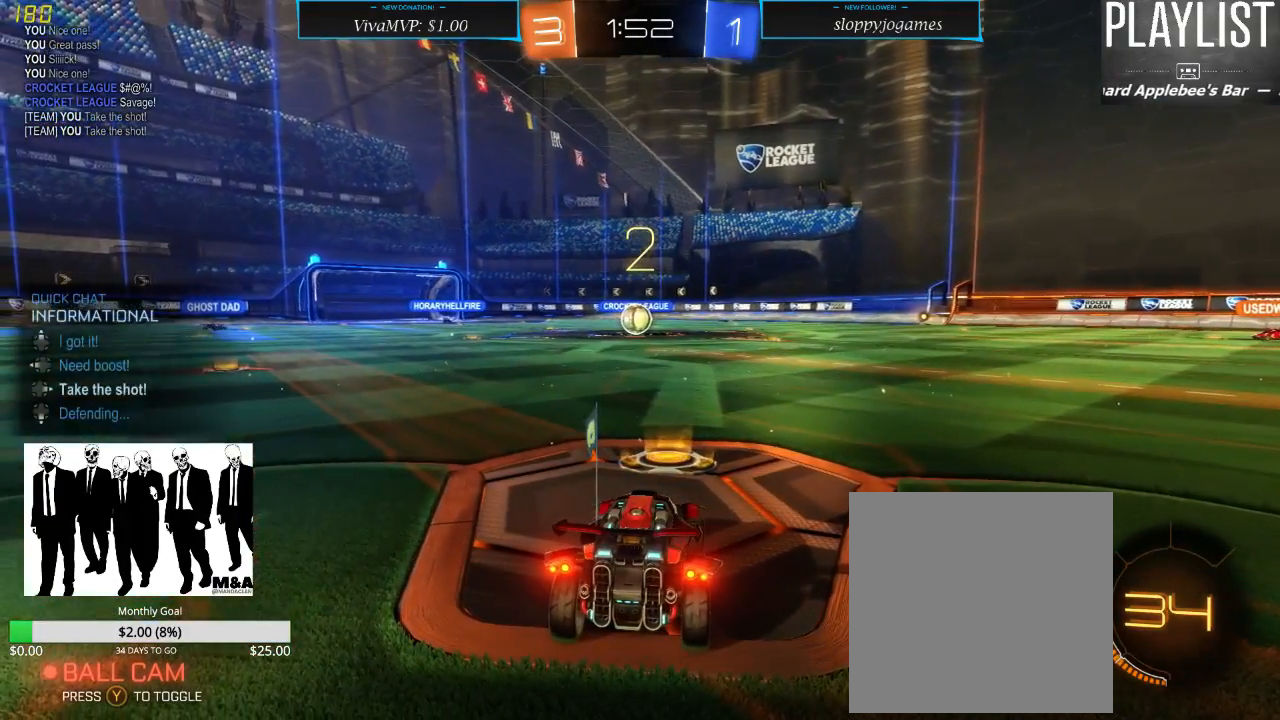
{"dt_ms": 500, "buttons": [], "left_stick": "center", "right_stick": "center", "events": [[50, "DPAD_RIGHT", "up"]]}
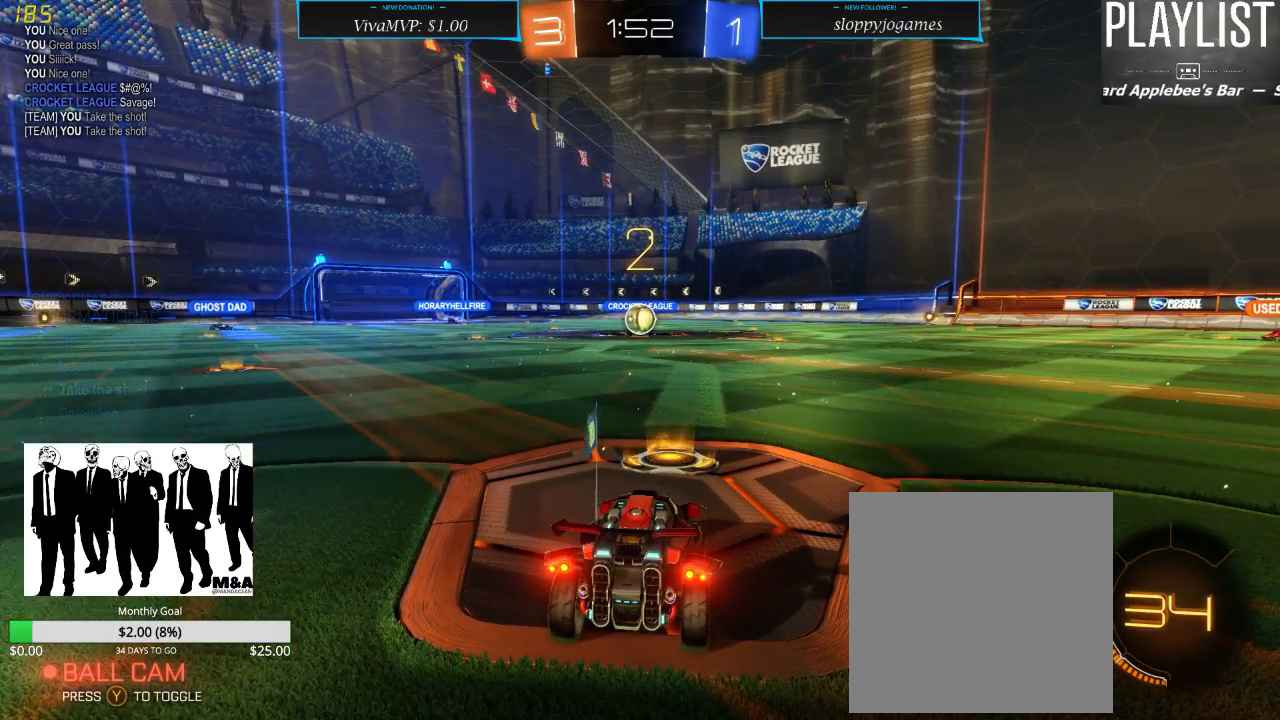
{"dt_ms": 500, "buttons": [], "left_stick": "center", "right_stick": "center", "events": []}
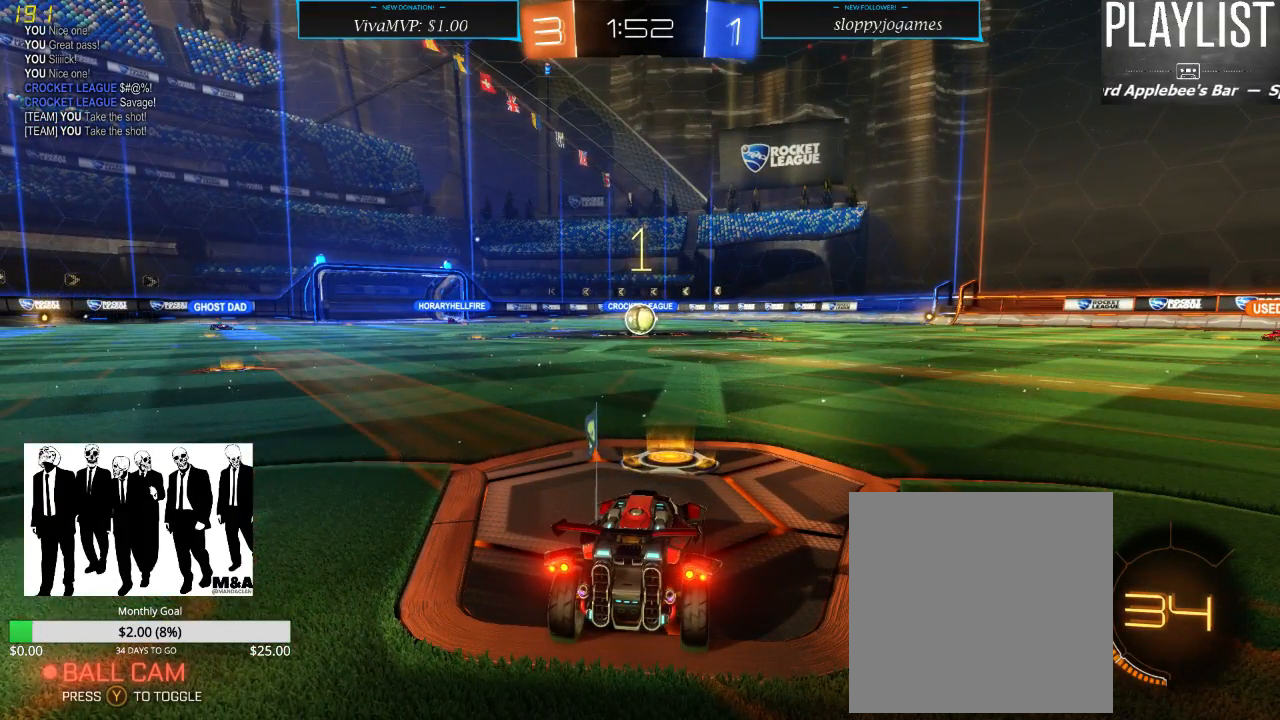
{"dt_ms": 500, "buttons": ["R2"], "left_stick": "center", "right_stick": "center", "events": [[483, "R2", "down"]]}
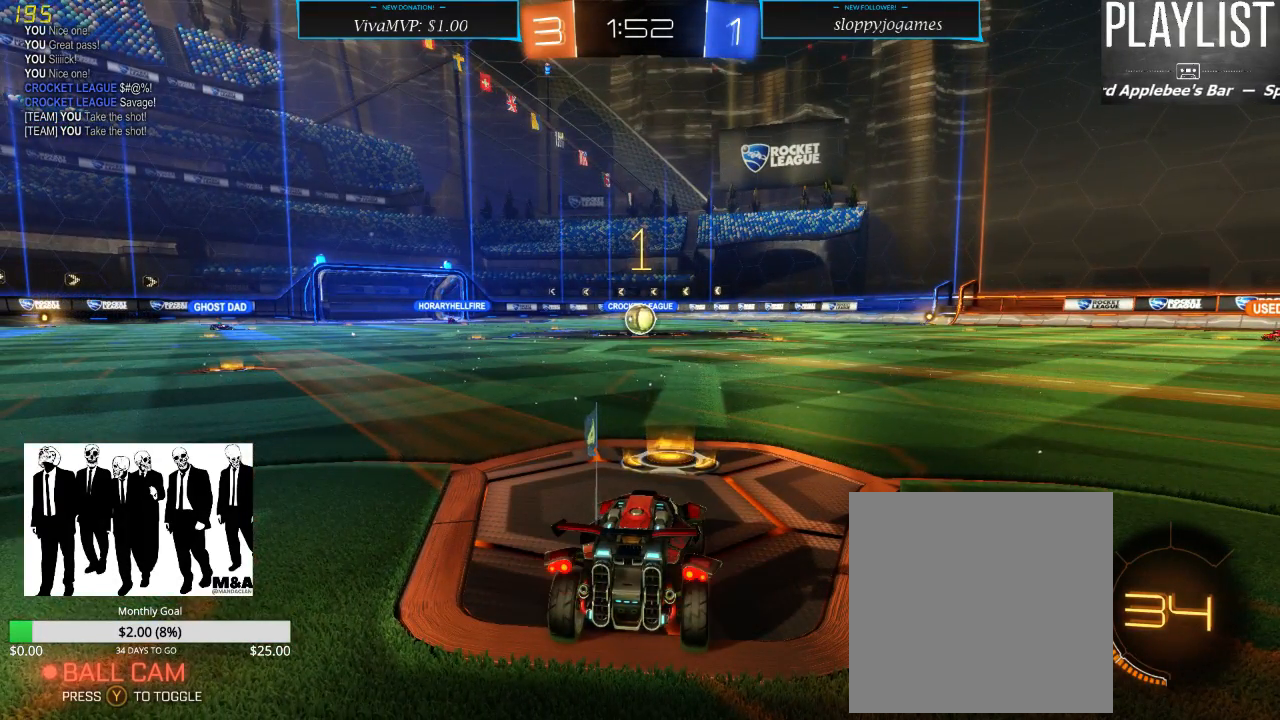
{"dt_ms": 500, "buttons": ["R2"], "left_stick": "center", "right_stick": "center", "events": []}
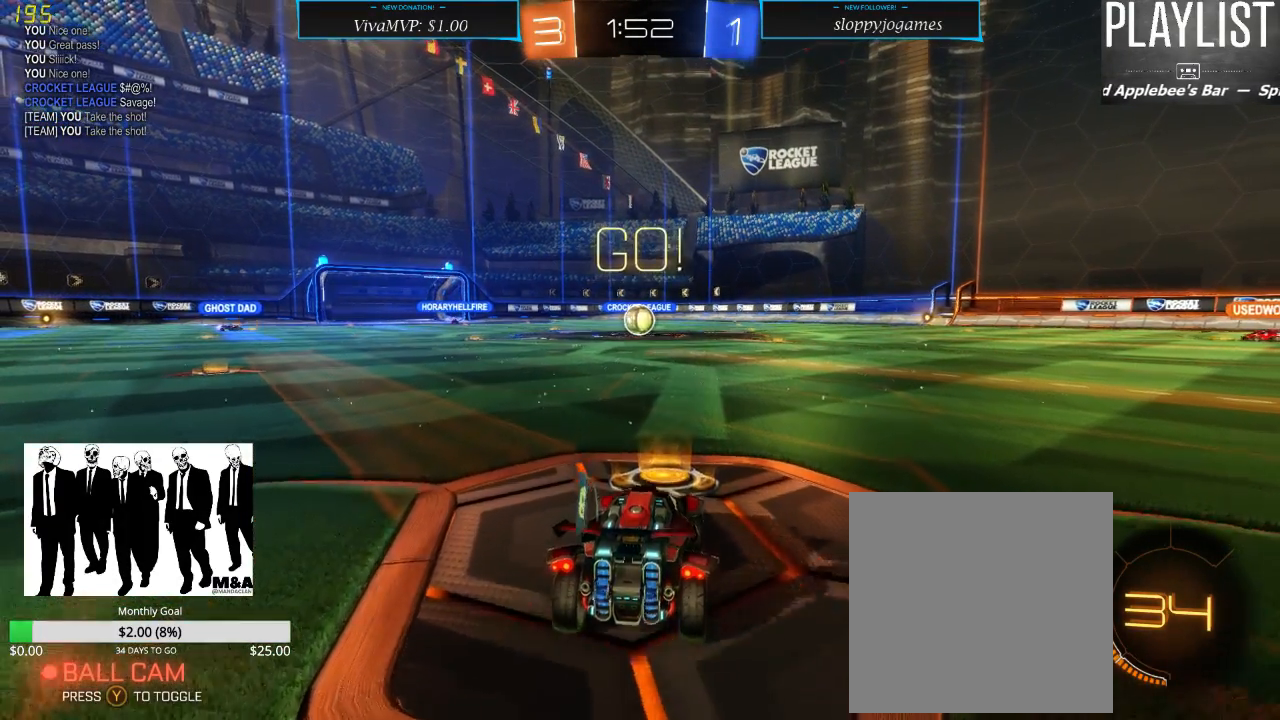
{"dt_ms": 500, "buttons": ["R2"], "left_stick": "right", "right_stick": "center", "events": [[250, "left_stick", "right"]]}
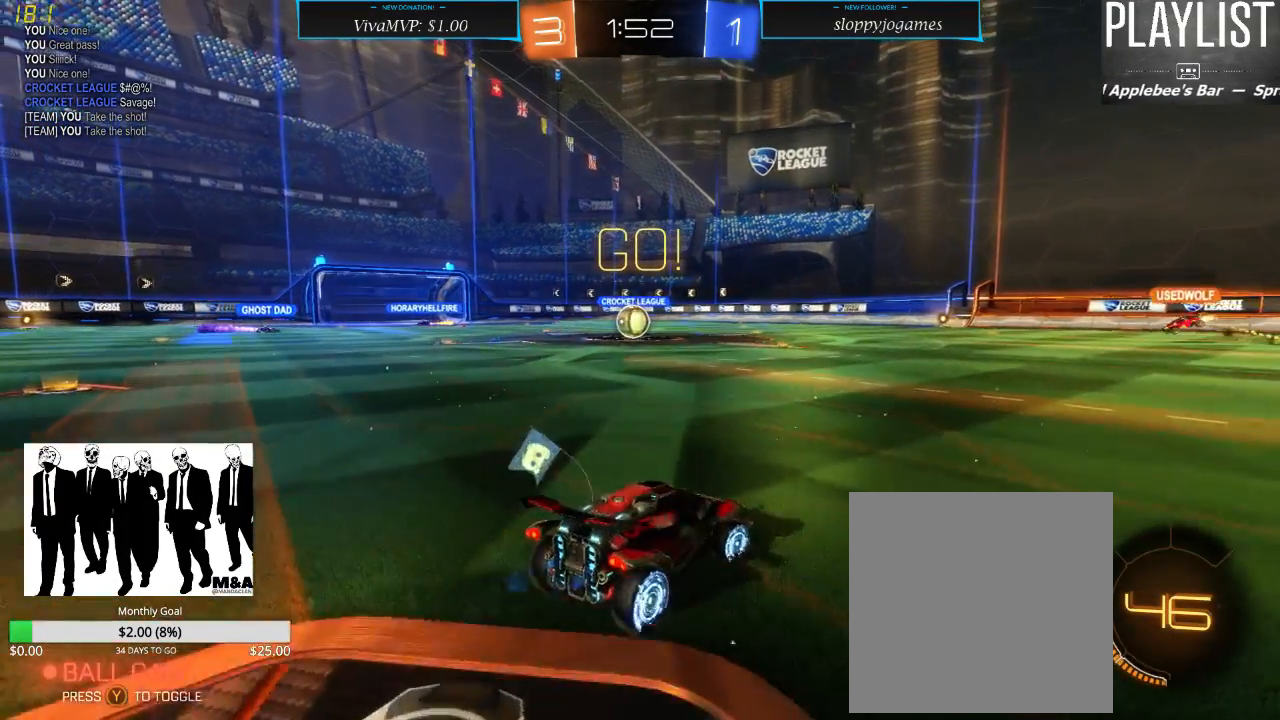
{"dt_ms": 500, "buttons": ["R2"], "left_stick": "center", "right_stick": "center", "events": [[167, "left_stick", "center"]]}
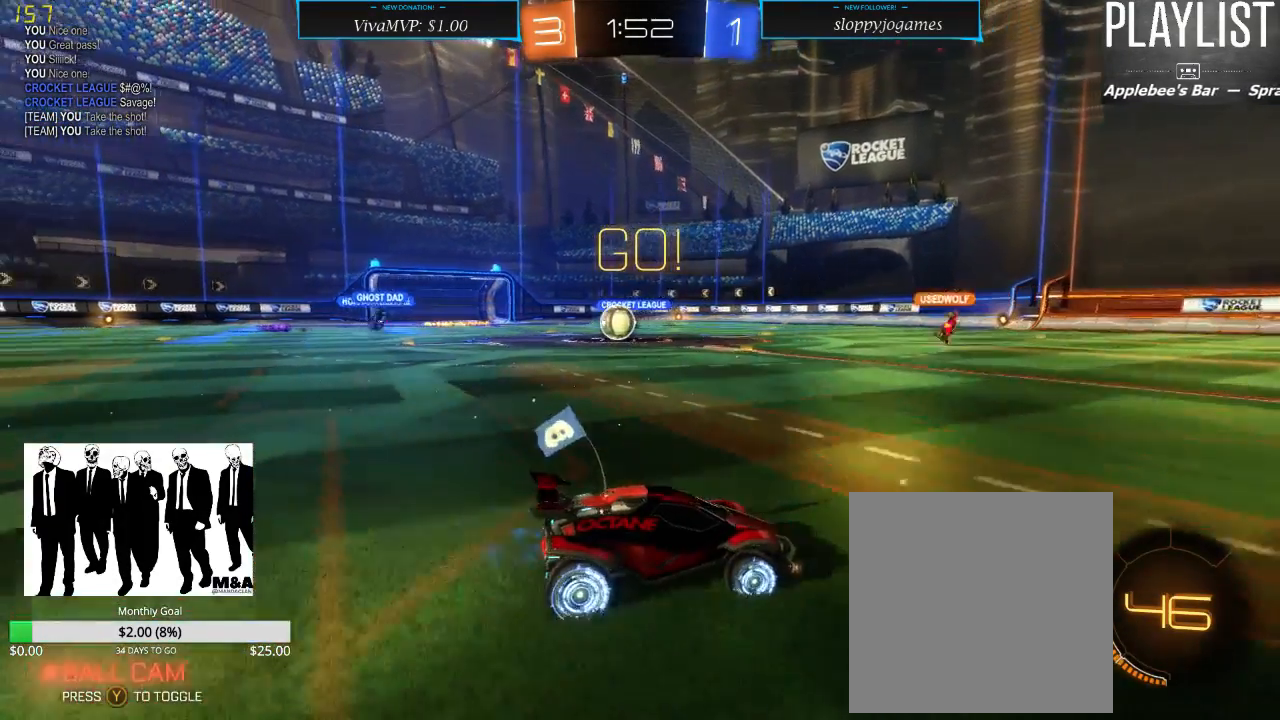
{"dt_ms": 500, "buttons": ["R2"], "left_stick": "left", "right_stick": "center", "events": [[417, "left_stick", "left"]]}
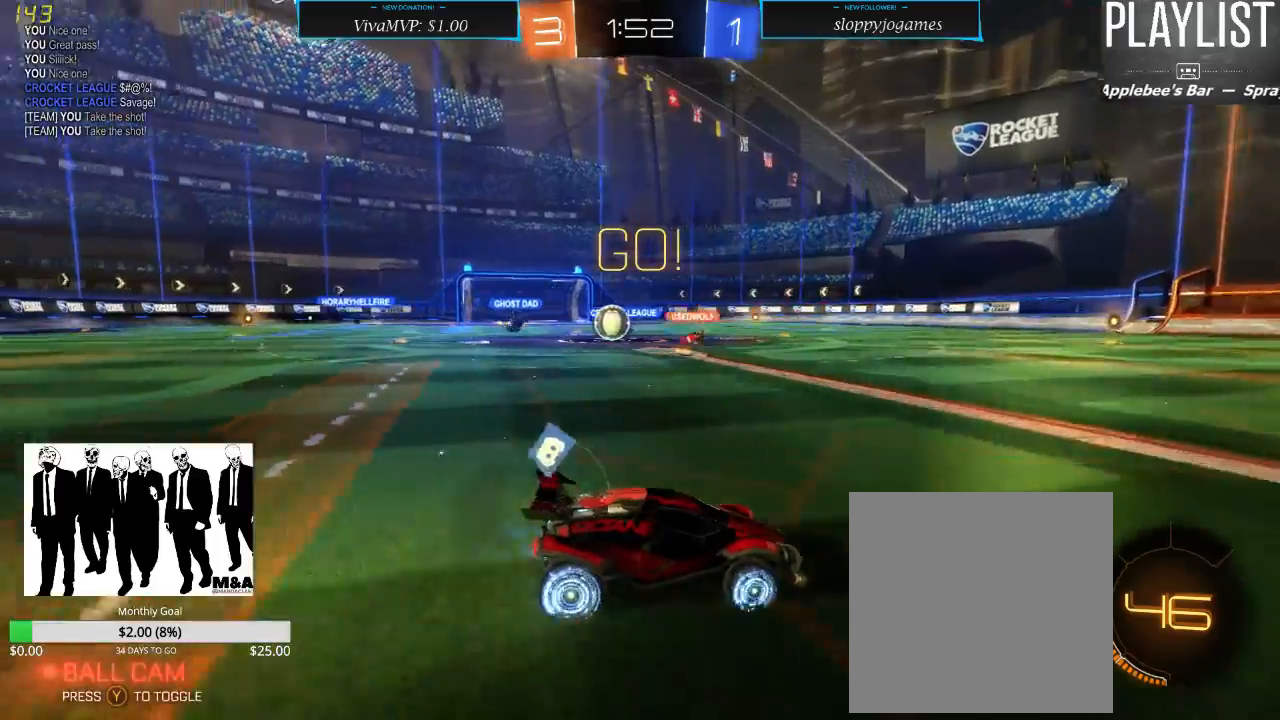
{"dt_ms": 500, "buttons": ["R2"], "left_stick": "left", "right_stick": "center", "events": [[50, "X", "down"], [133, "X", "up"]]}
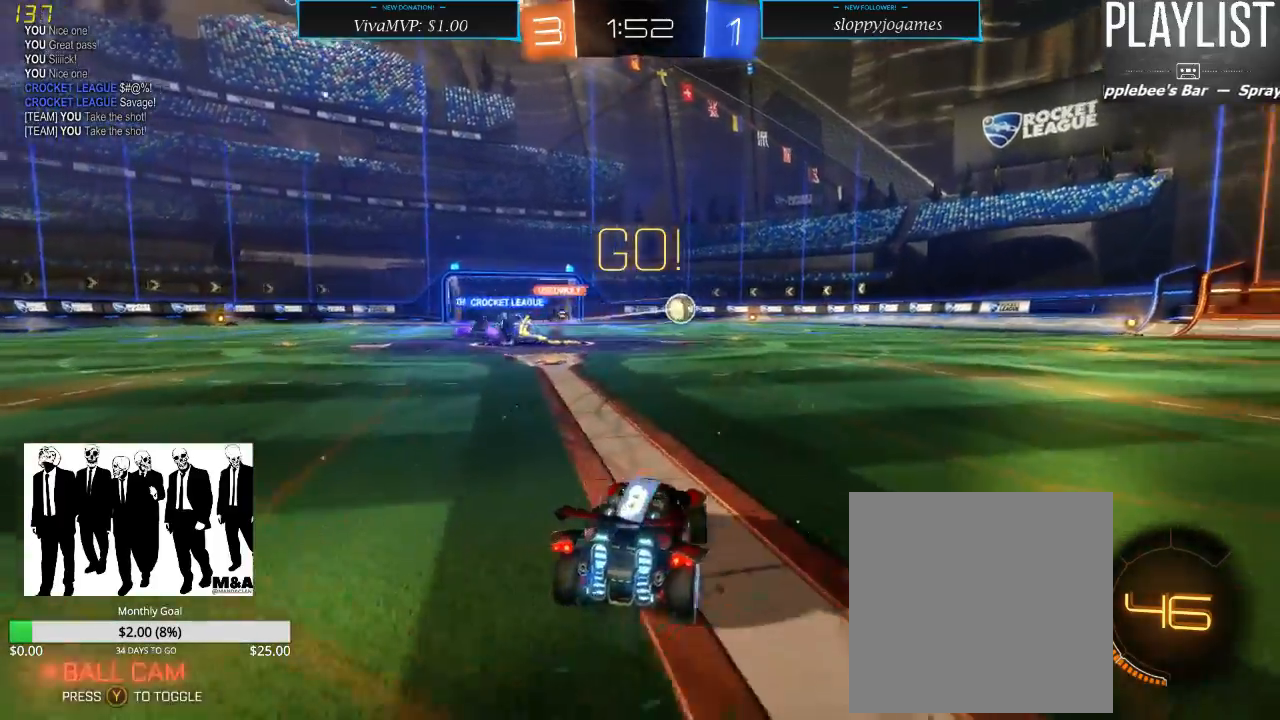
{"dt_ms": 500, "buttons": ["R2"], "left_stick": "right", "right_stick": "center", "events": [[50, "left_stick", "center"], [133, "left_stick", "right"]]}
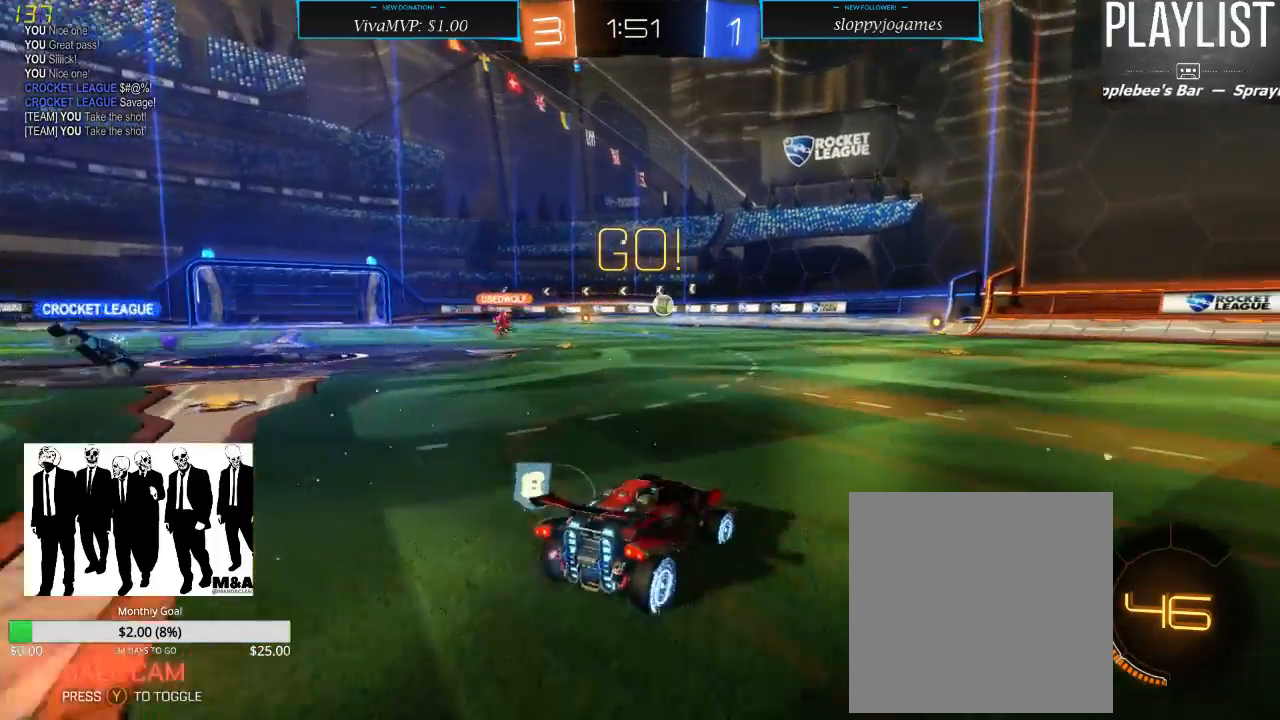
{"dt_ms": 500, "buttons": ["R1", "R2"], "left_stick": "up", "right_stick": "center", "events": [[33, "left_stick", "center"], [50, "R1", "down"], [200, "left_stick", "up-left"], [283, "A", "down"], [300, "left_stick", "up"], [333, "A", "up"], [400, "A", "down"], [483, "A", "up"]]}
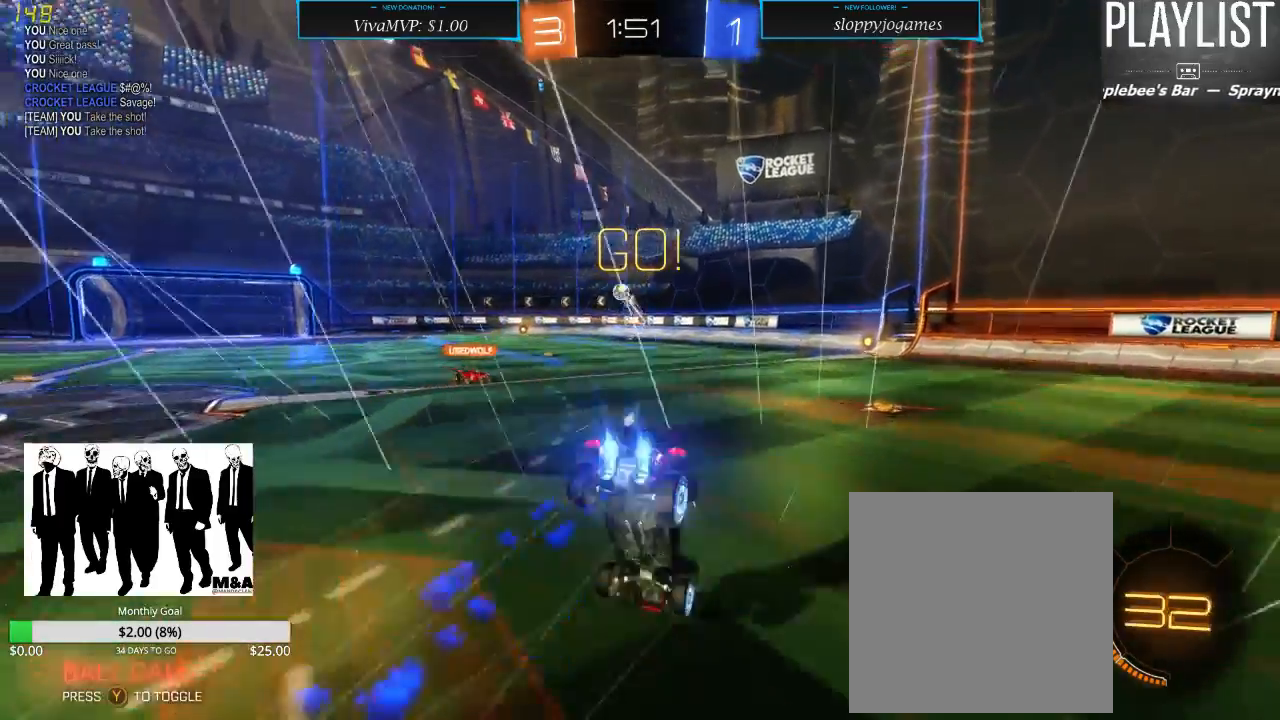
{"dt_ms": 500, "buttons": ["R2"], "left_stick": "center", "right_stick": "center", "events": [[67, "R1", "up"], [133, "left_stick", "center"]]}
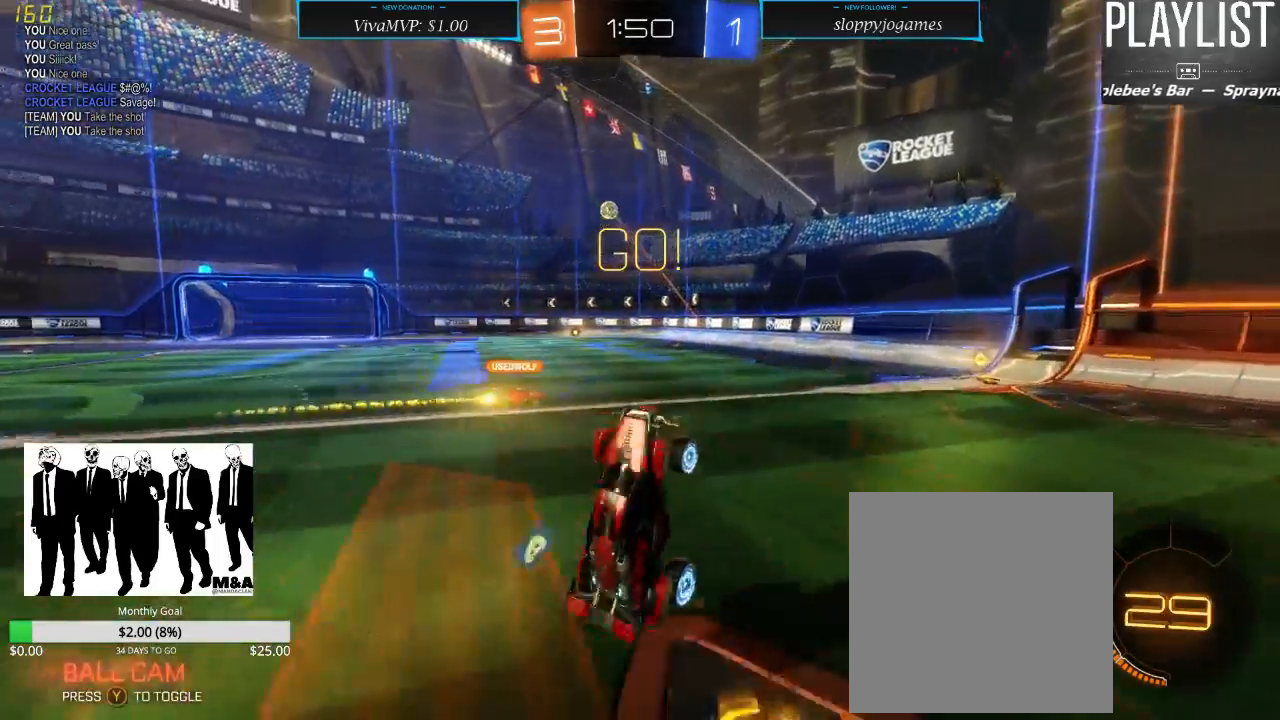
{"dt_ms": 500, "buttons": ["L2"], "left_stick": "right", "right_stick": "center", "events": [[383, "left_stick", "down-right"], [450, "L2", "down"], [450, "left_stick", "right"], [483, "R2", "up"]]}
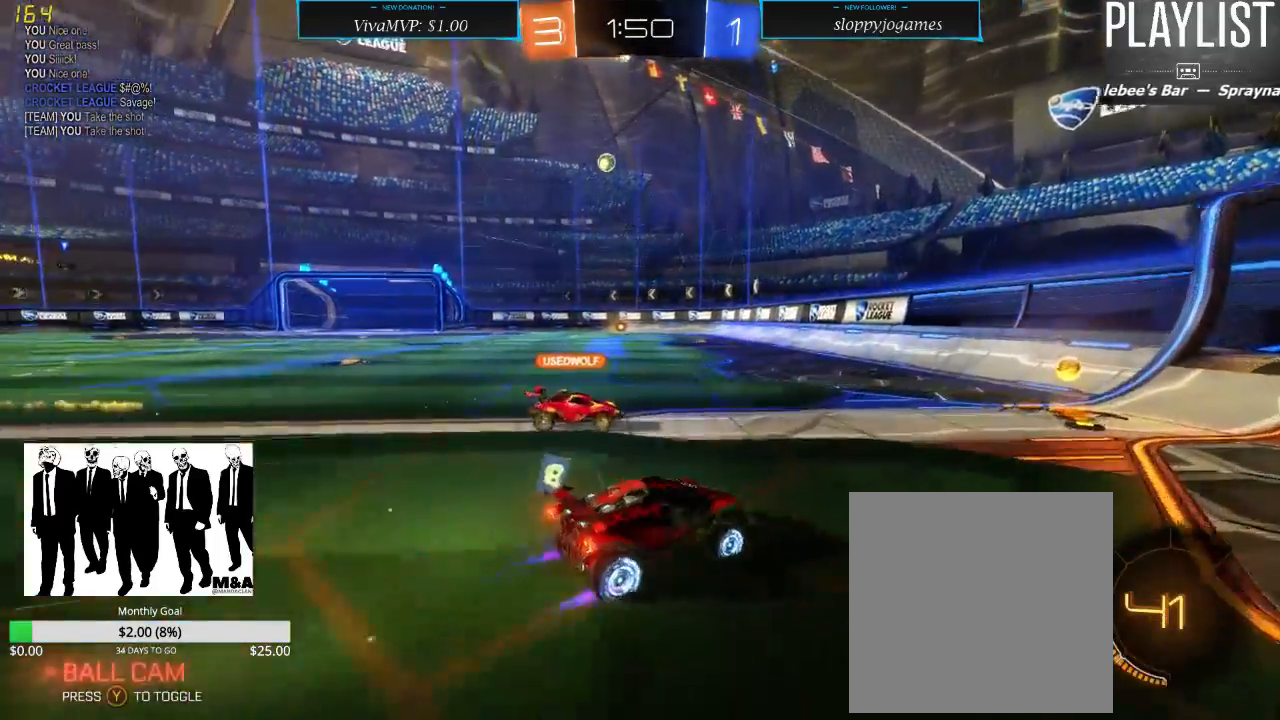
{"dt_ms": 1000, "buttons": ["X", "R2"], "left_stick": "left", "right_stick": "center", "events": [[83, "left_stick", "up"], [150, "left_stick", "up-right"], [267, "left_stick", "up"], [383, "left_stick", "up-right"], [550, "left_stick", "center"], [633, "L2", "up"], [633, "R2", "down"], [717, "left_stick", "left"], [867, "X", "down"]]}
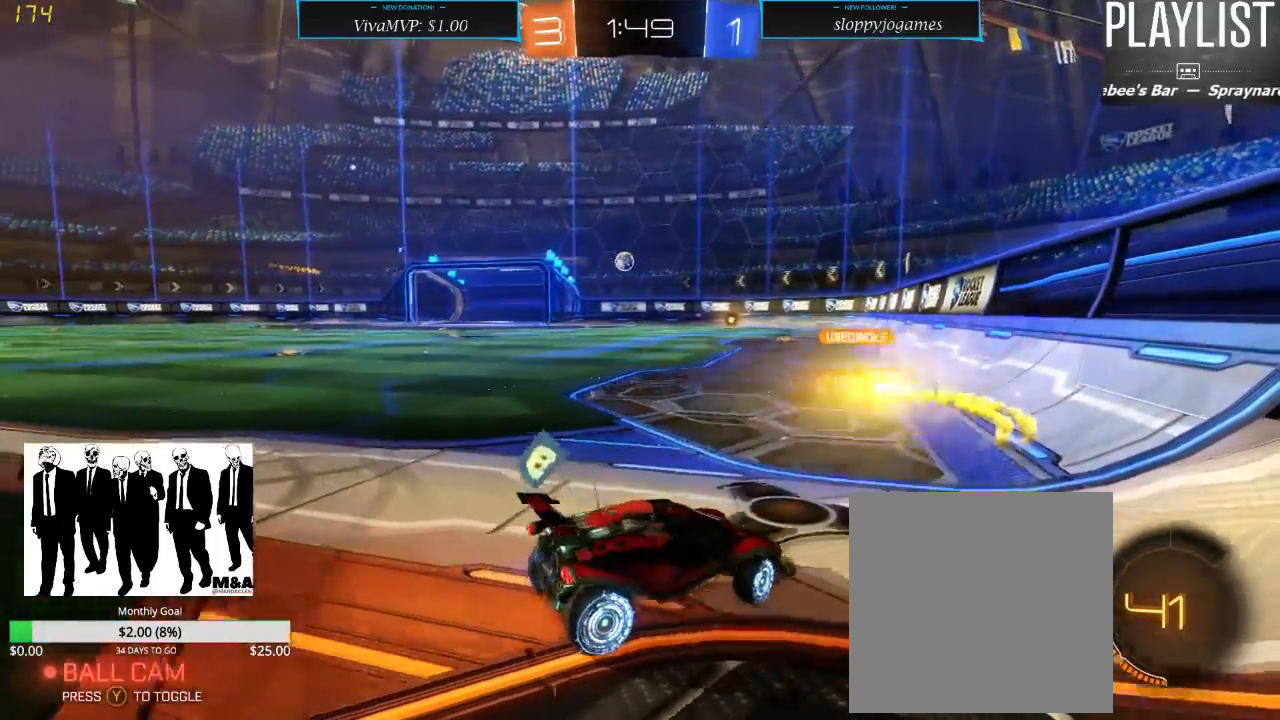
{"dt_ms": 500, "buttons": ["R2"], "left_stick": "left", "right_stick": "center", "events": [[17, "X", "up"]]}
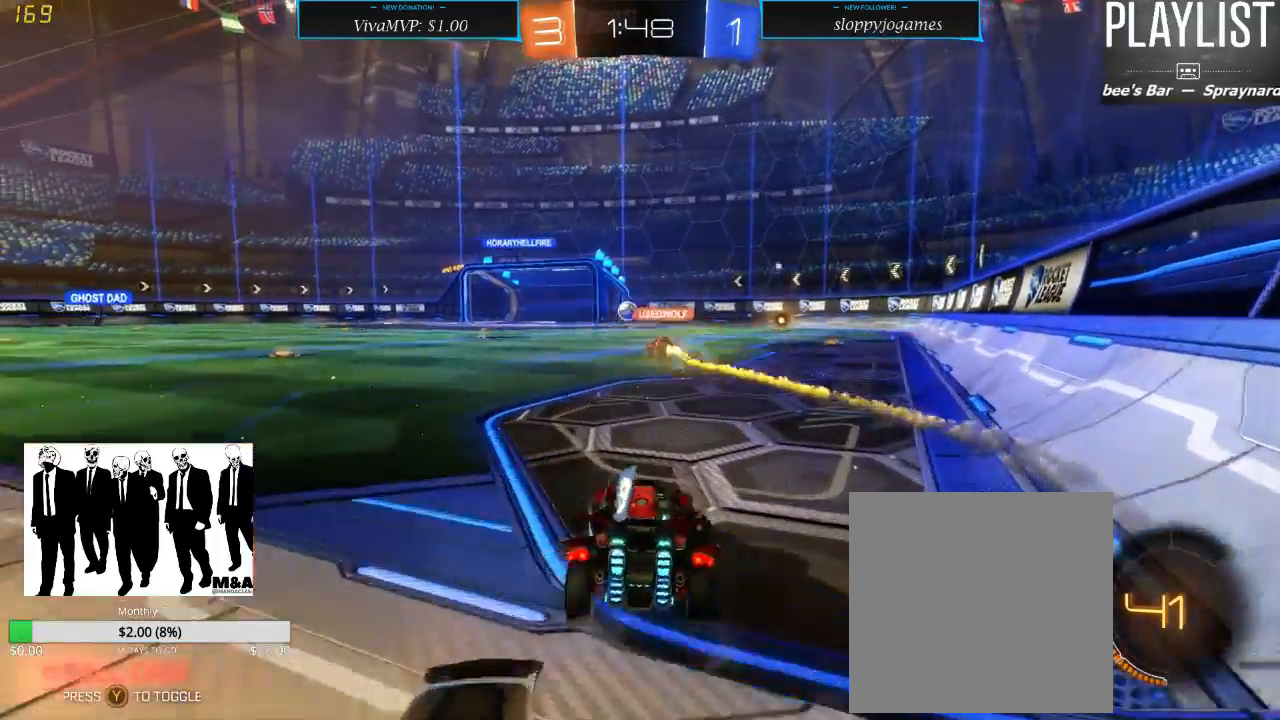
{"dt_ms": 500, "buttons": ["R2"], "left_stick": "center", "right_stick": "center", "events": [[417, "left_stick", "center"]]}
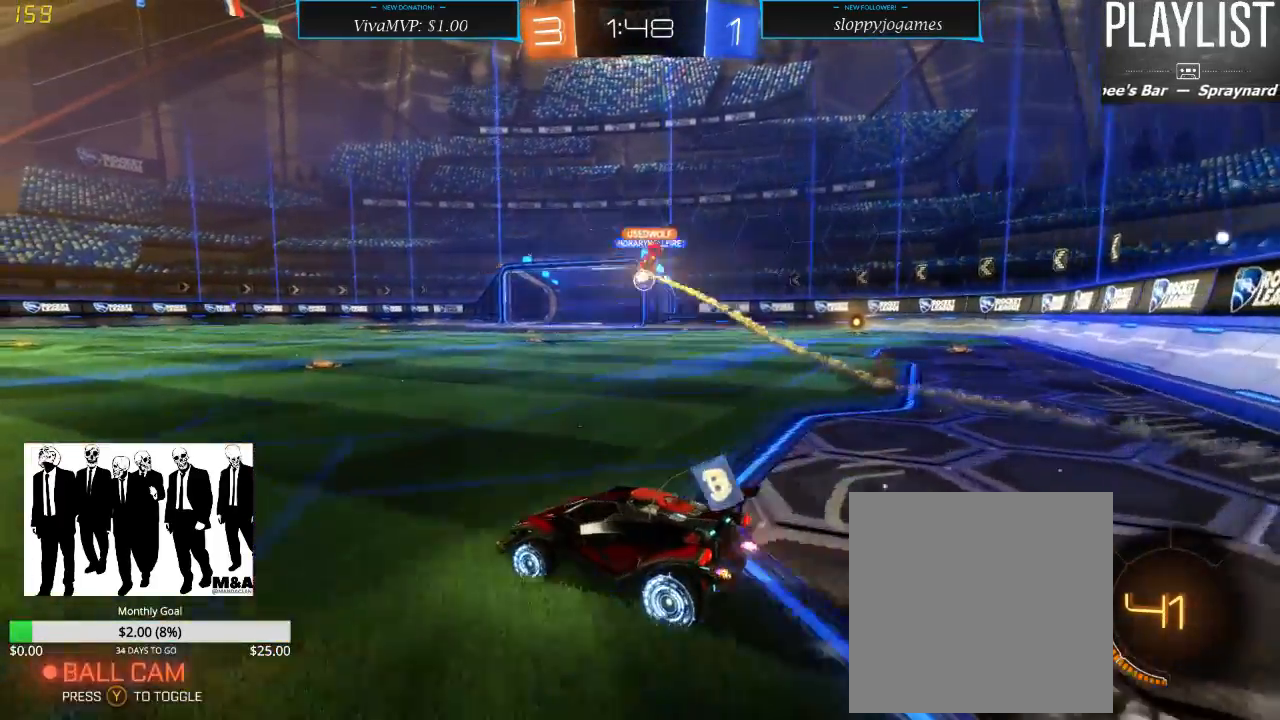
{"dt_ms": 500, "buttons": ["R2"], "left_stick": "center", "right_stick": "center", "events": [[333, "left_stick", "right"], [467, "left_stick", "center"]]}
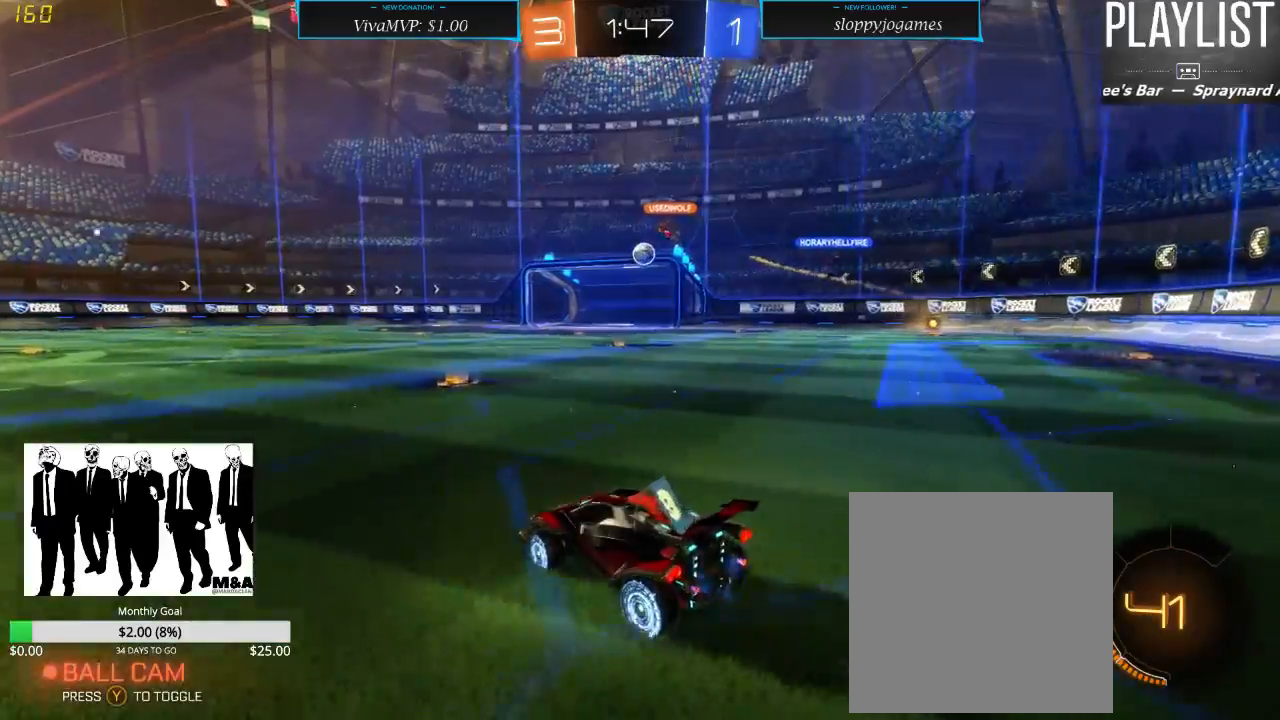
{"dt_ms": 500, "buttons": ["R1", "R2"], "left_stick": "center", "right_stick": "center", "events": [[133, "left_stick", "right"], [333, "R1", "down"], [333, "left_stick", "center"]]}
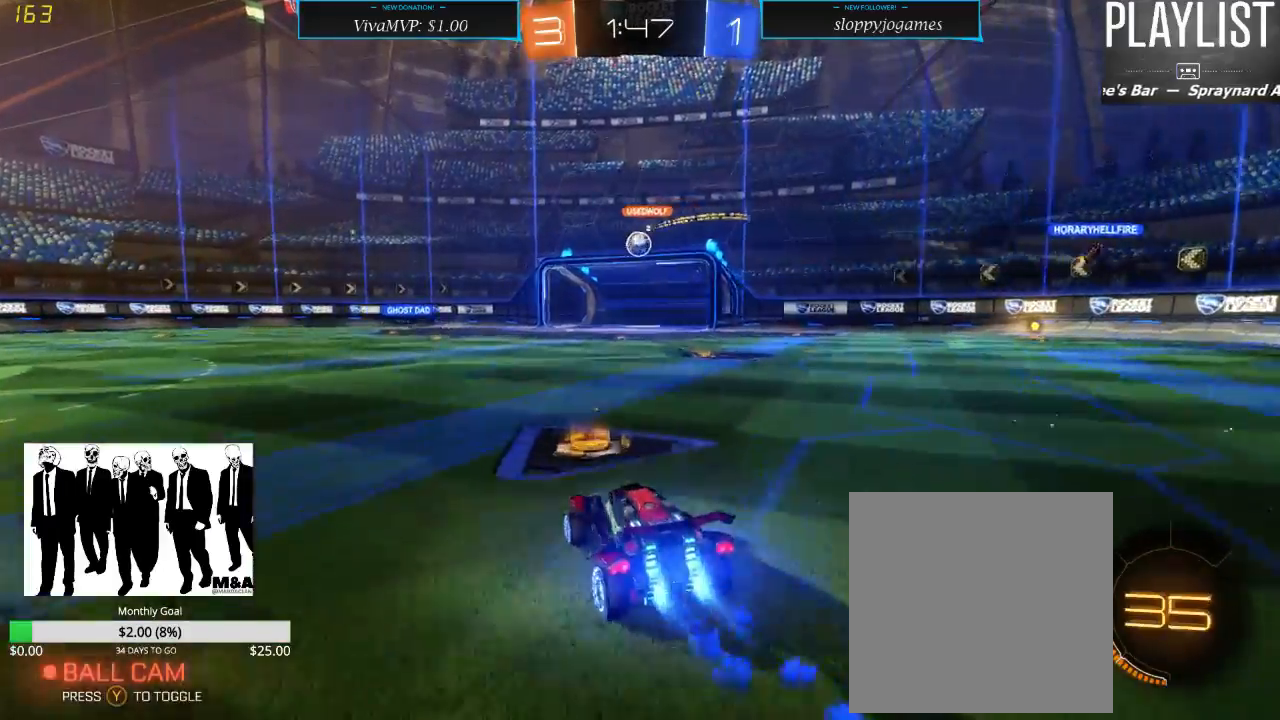
{"dt_ms": 500, "buttons": ["R2"], "left_stick": "center", "right_stick": "center", "events": [[117, "left_stick", "left"], [300, "left_stick", "center"], [367, "R1", "up"]]}
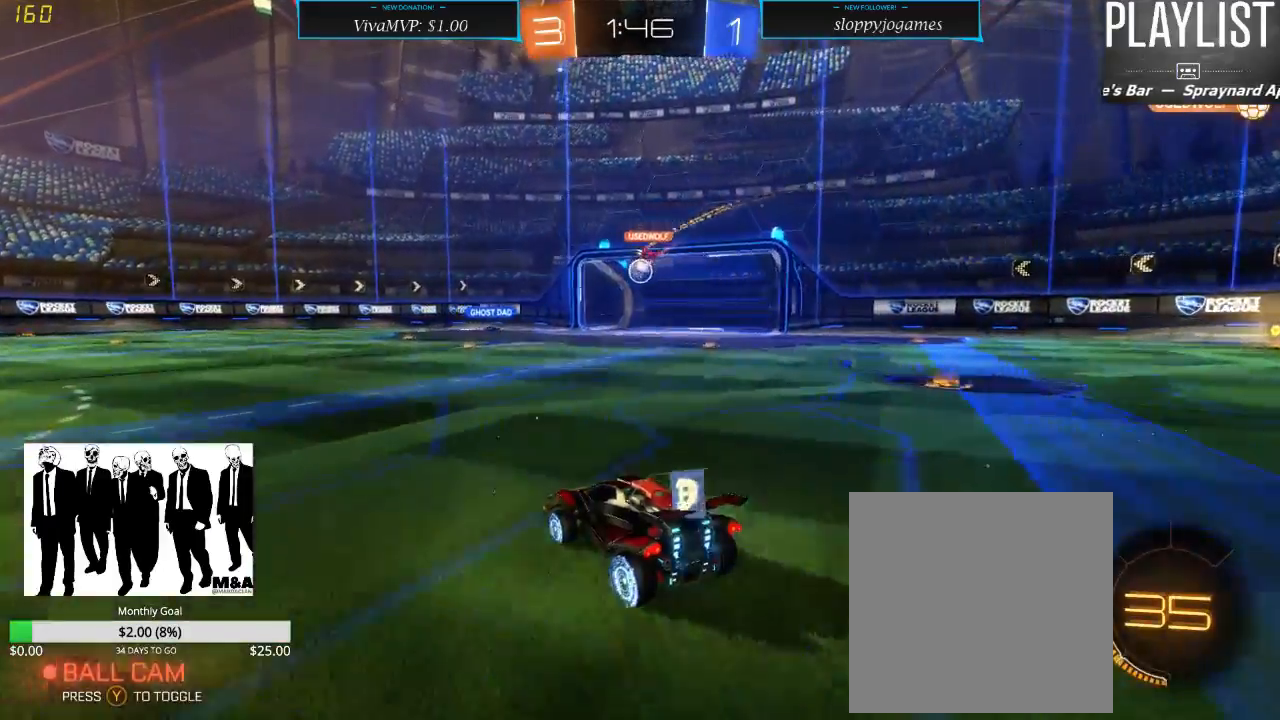
{"dt_ms": 500, "buttons": ["R2"], "left_stick": "center", "right_stick": "center", "events": [[67, "left_stick", "right"], [417, "left_stick", "center"]]}
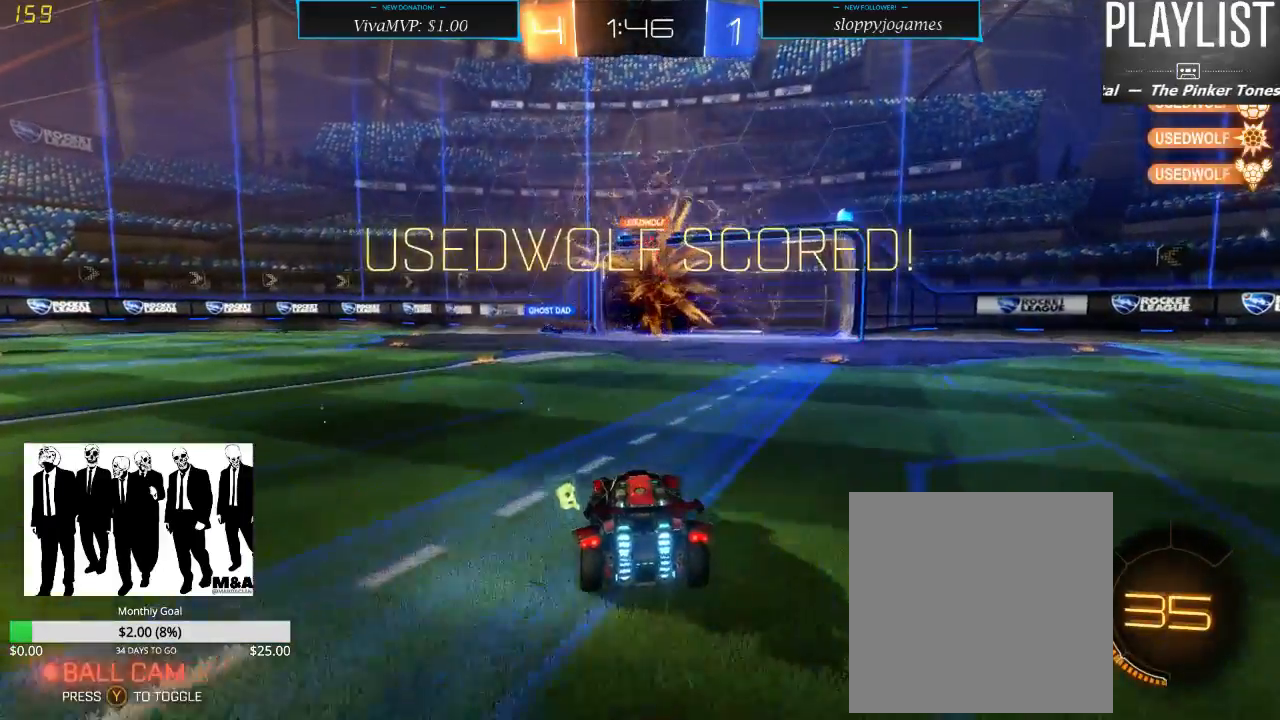
{"dt_ms": 500, "buttons": [], "left_stick": "center", "right_stick": "center", "events": [[300, "R2", "up"]]}
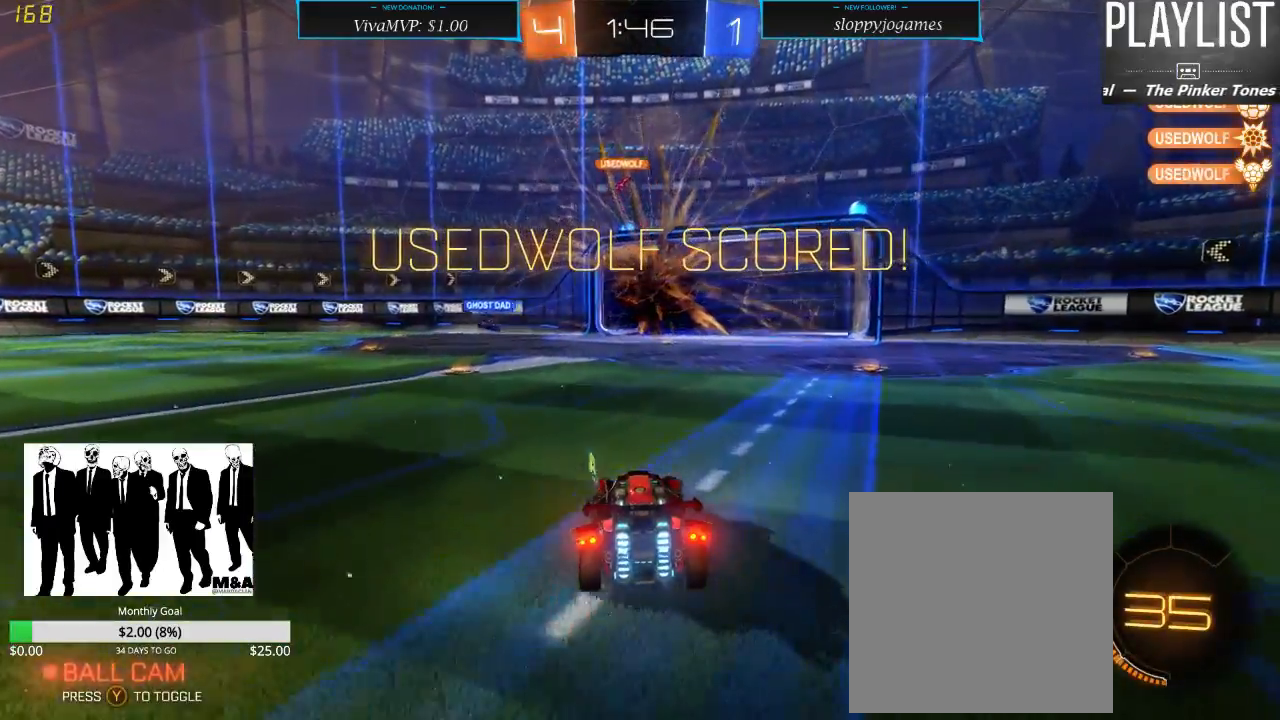
{"dt_ms": 500, "buttons": ["R2"], "left_stick": "right", "right_stick": "center", "events": [[150, "R2", "down"], [333, "left_stick", "right"]]}
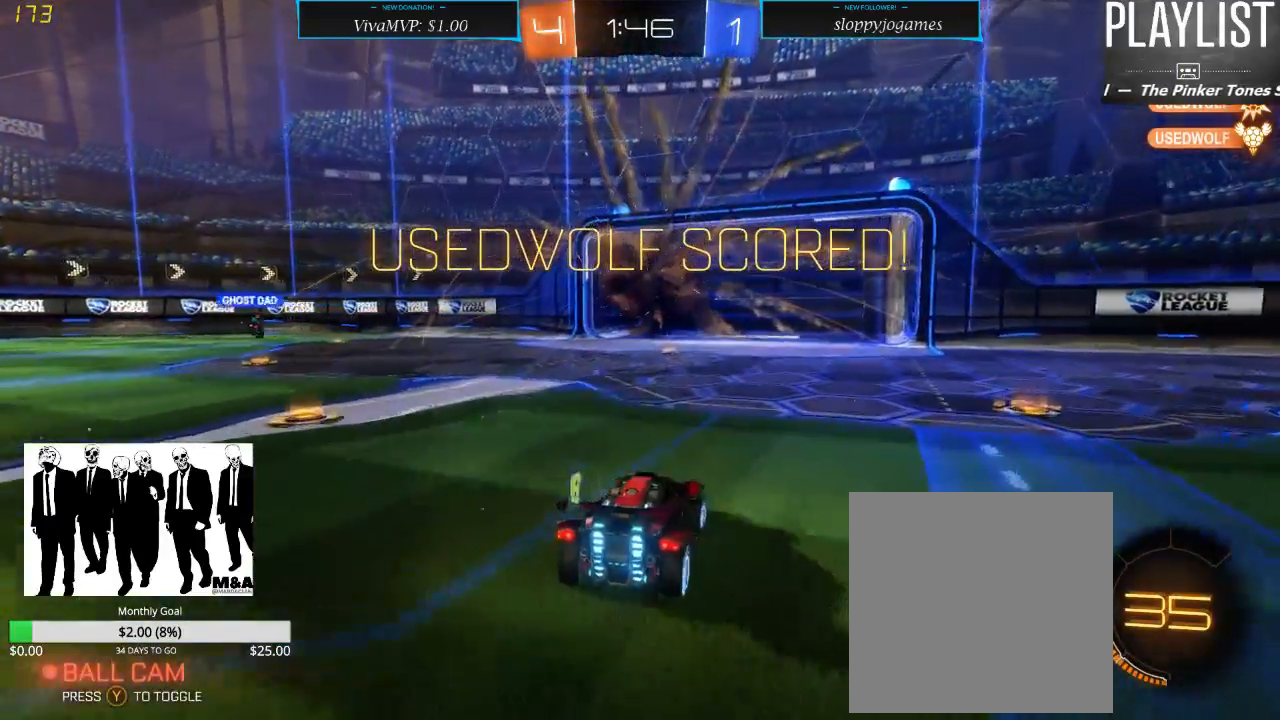
{"dt_ms": 500, "buttons": ["R1", "R2"], "left_stick": "right", "right_stick": "center", "events": [[283, "R1", "down"]]}
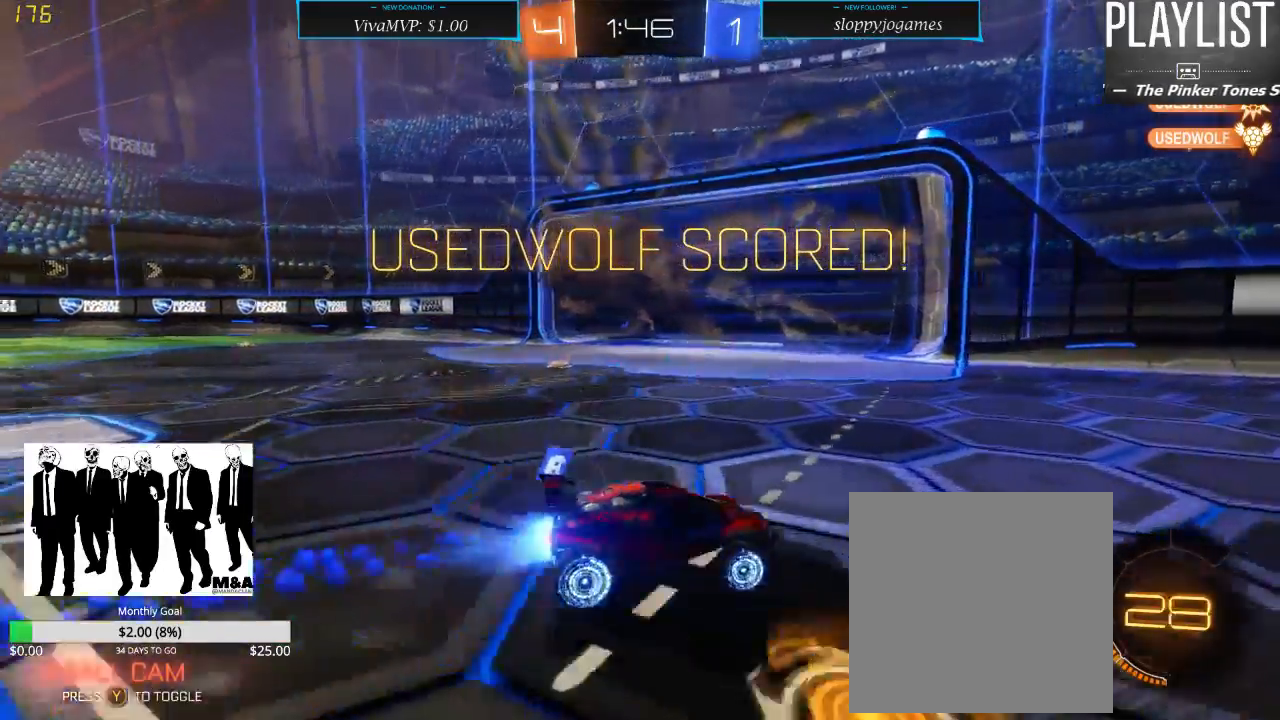
{"dt_ms": 500, "buttons": ["R2"], "left_stick": "up-right", "right_stick": "center", "events": [[83, "A", "down"], [83, "left_stick", "up-right"], [200, "A", "up"], [250, "A", "down"], [367, "A", "up"], [417, "R1", "up"]]}
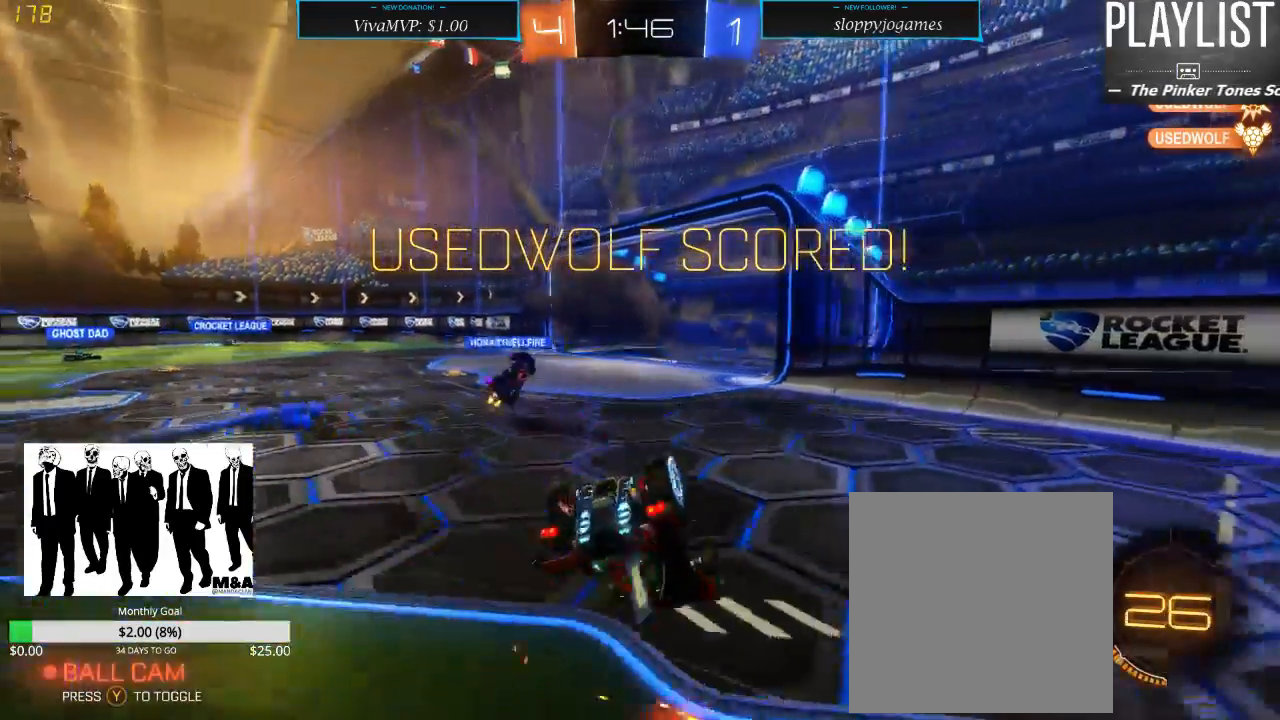
{"dt_ms": 500, "buttons": ["R2"], "left_stick": "center", "right_stick": "center", "events": [[167, "left_stick", "center"]]}
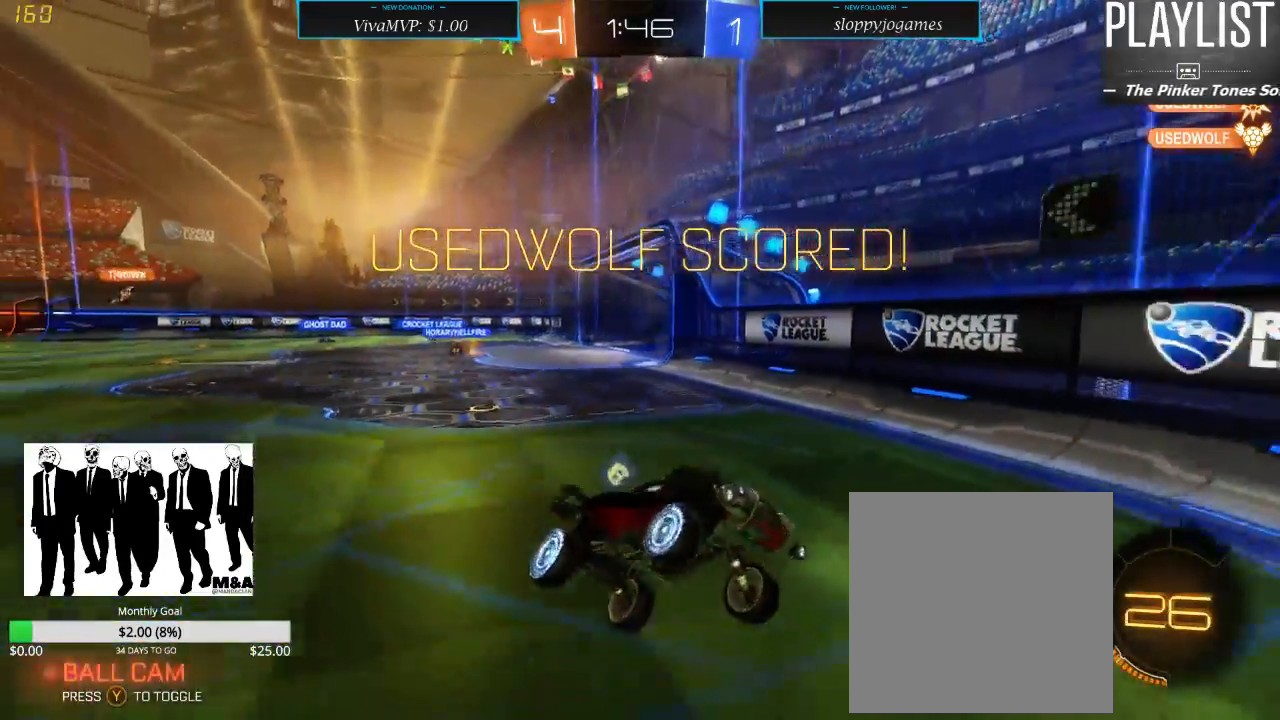
{"dt_ms": 500, "buttons": ["R2"], "left_stick": "center", "right_stick": "center", "events": [[83, "R2", "up"], [367, "R2", "down"]]}
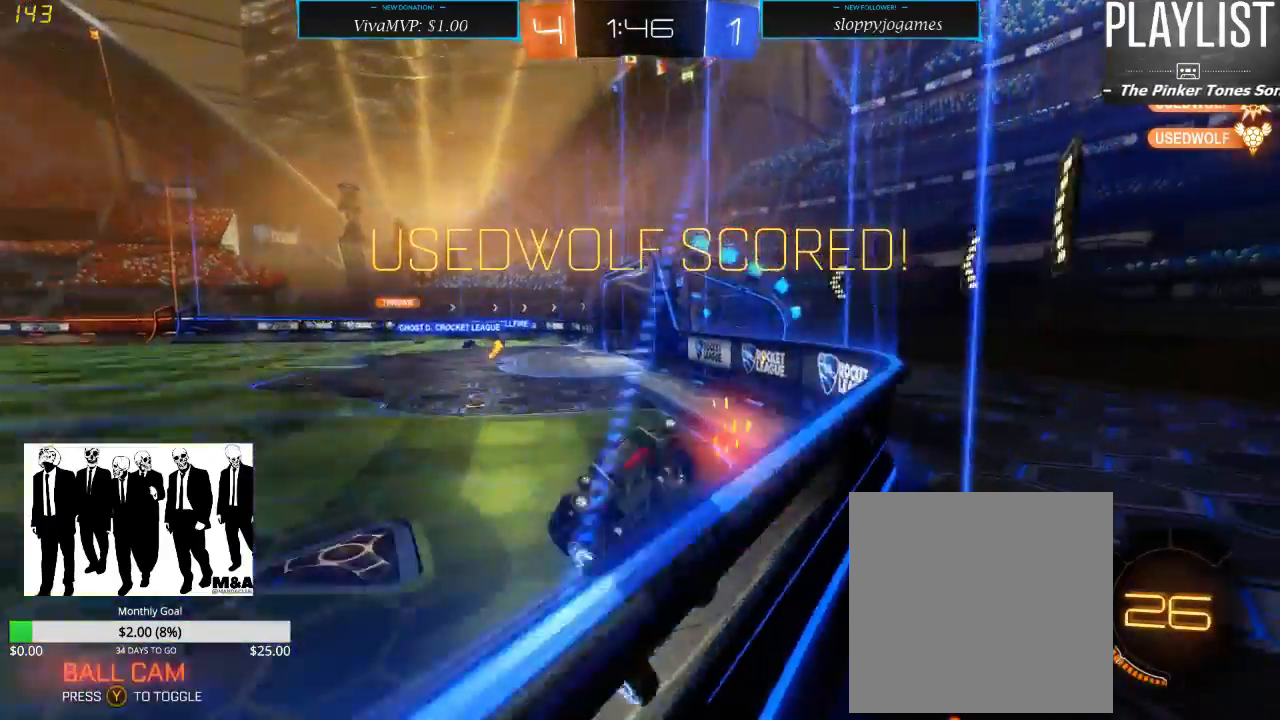
{"dt_ms": 500, "buttons": [], "left_stick": "center", "right_stick": "center", "events": [[300, "R2", "up"]]}